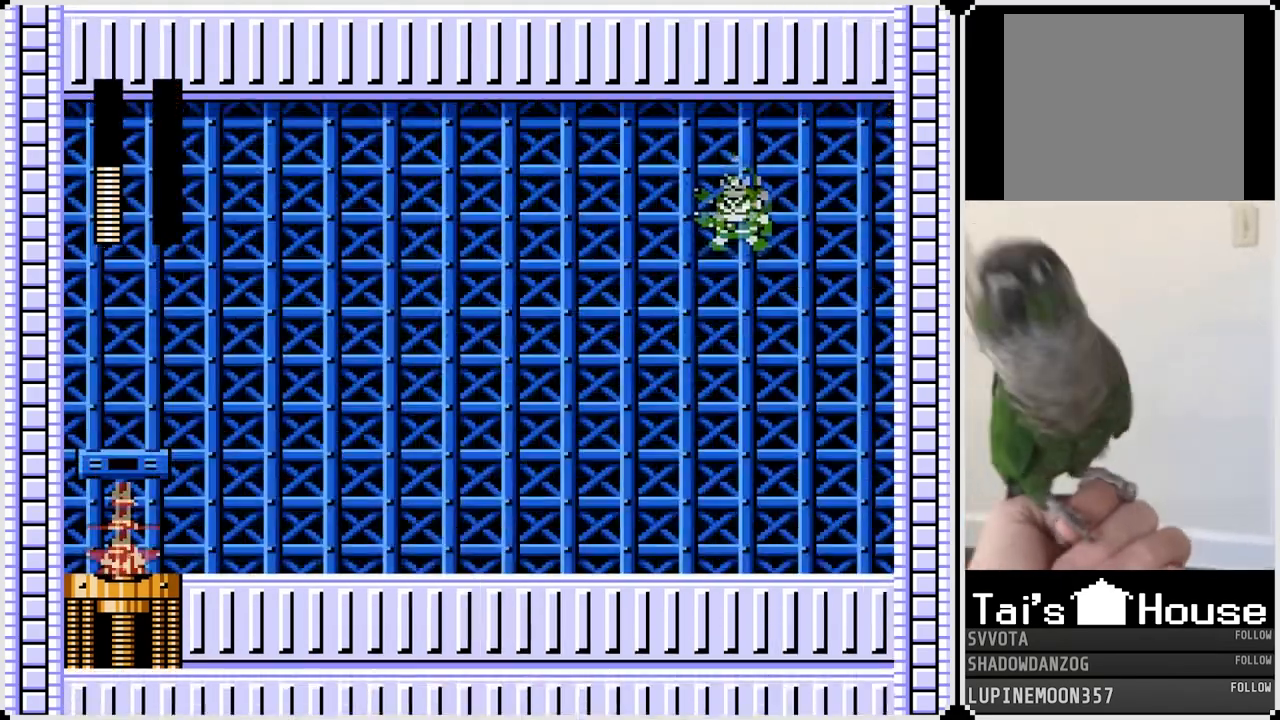
Gameplay with a controller (PlayStation layout); each line is a JSON object with the inputs held at the frame after it. "events" lists button and stick changes between this image and that frame as [ms after this image, input, new state], when the widget could be followed in between. Not read: L1.
{"buttons": [], "left_stick": "center", "right_stick": "center", "events": []}
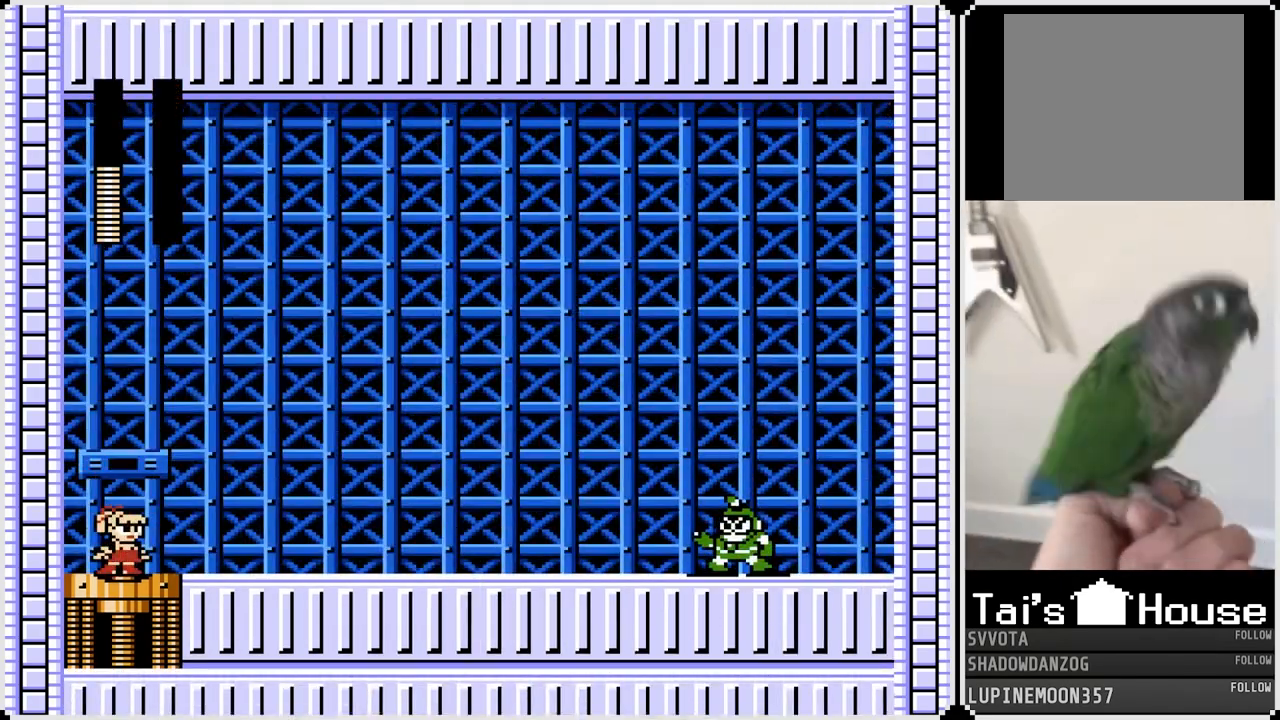
{"buttons": [], "left_stick": "center", "right_stick": "center", "events": []}
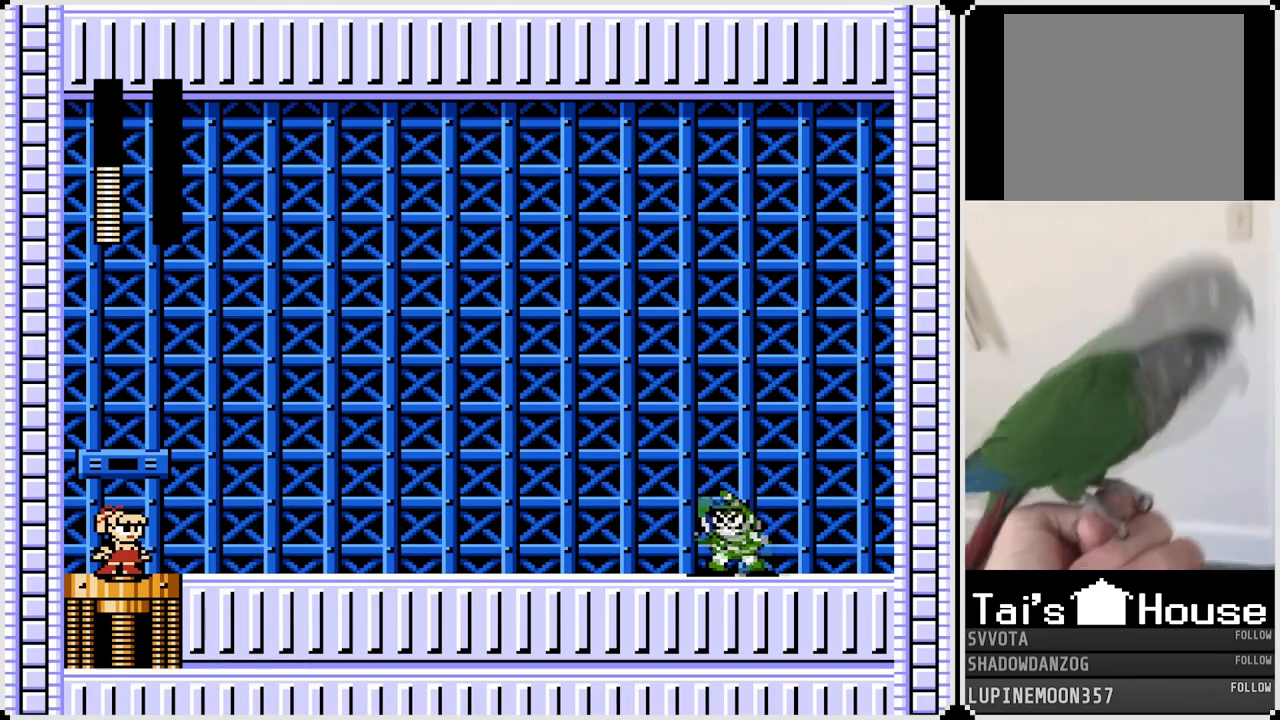
{"buttons": [], "left_stick": "center", "right_stick": "center", "events": []}
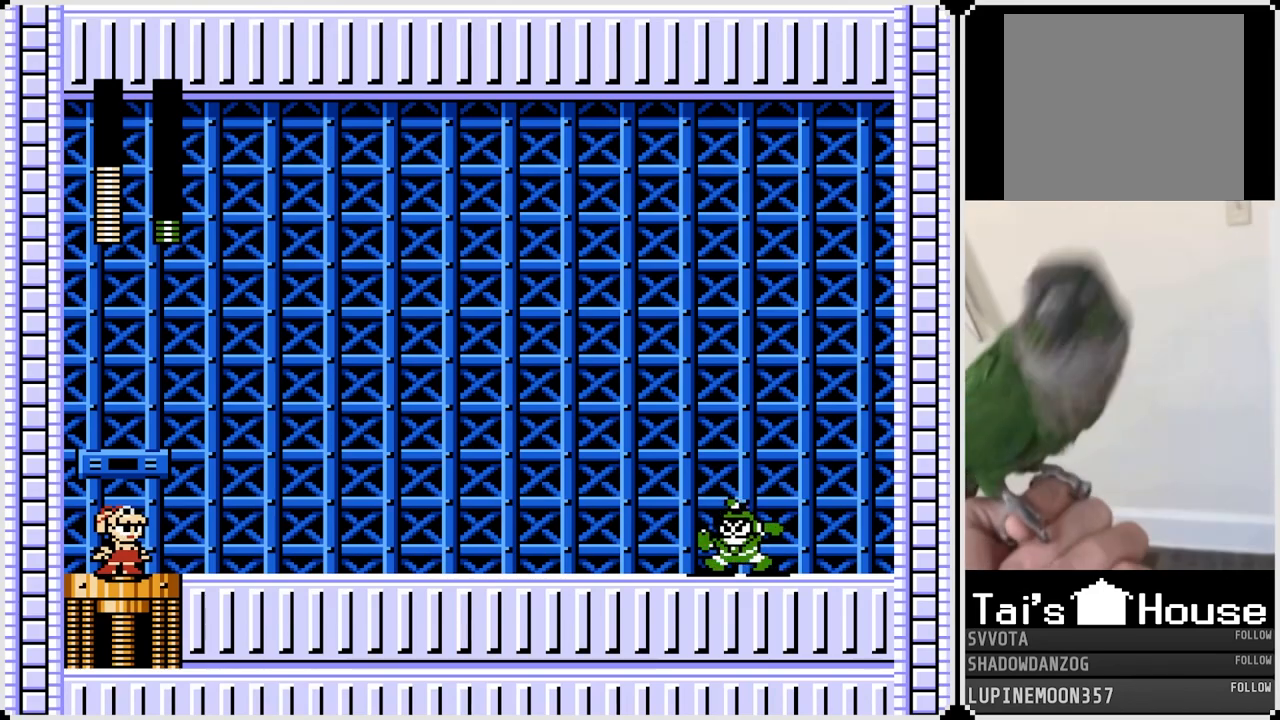
{"buttons": [], "left_stick": "center", "right_stick": "center", "events": []}
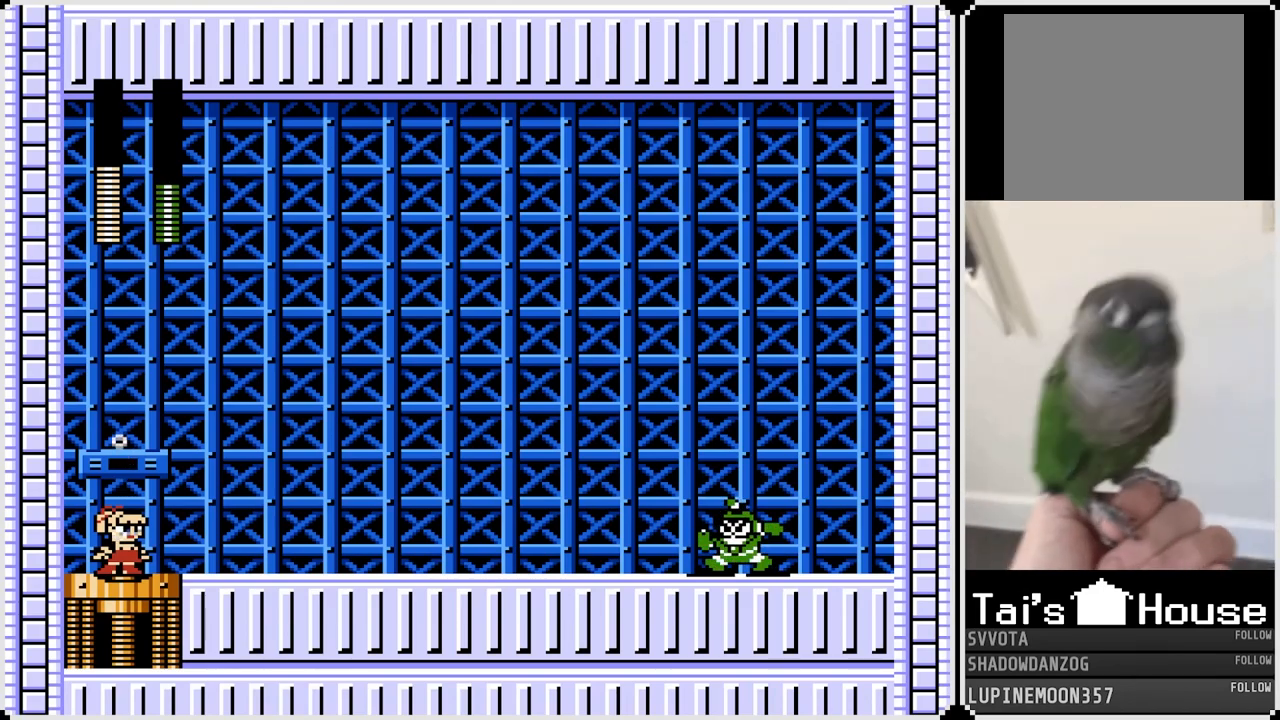
{"buttons": [], "left_stick": "center", "right_stick": "center", "events": []}
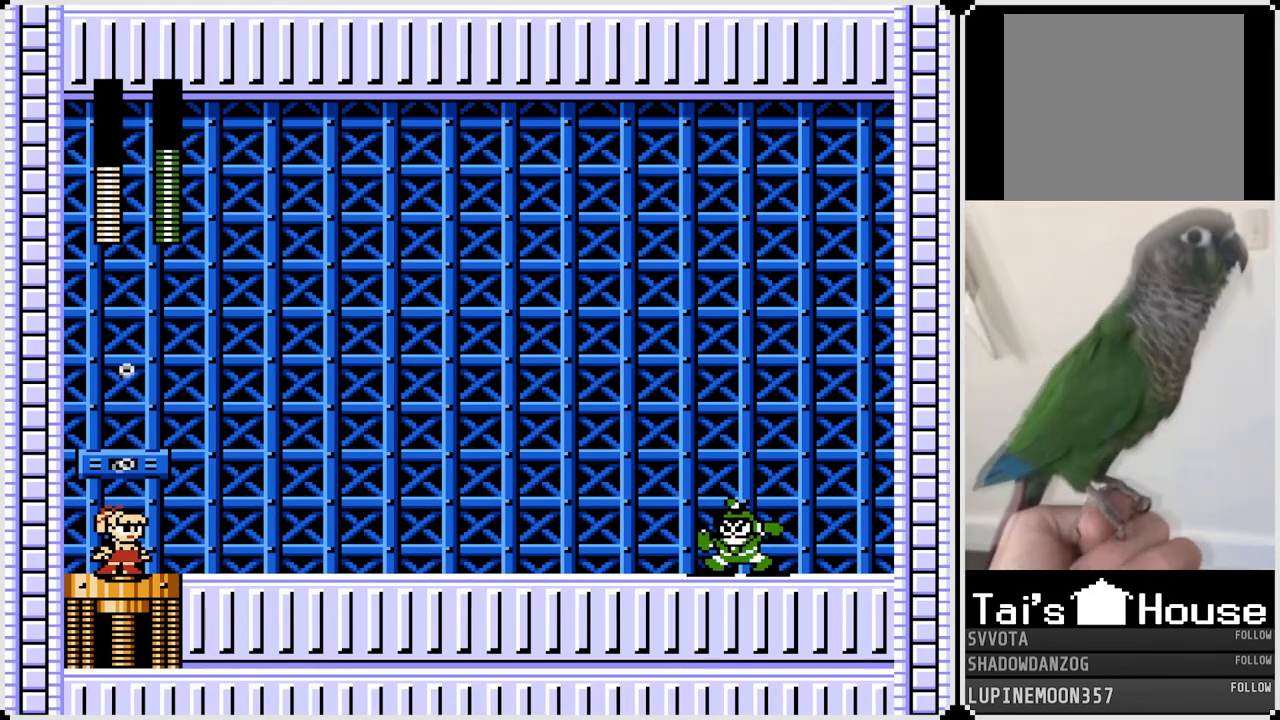
{"buttons": [], "left_stick": "center", "right_stick": "center", "events": []}
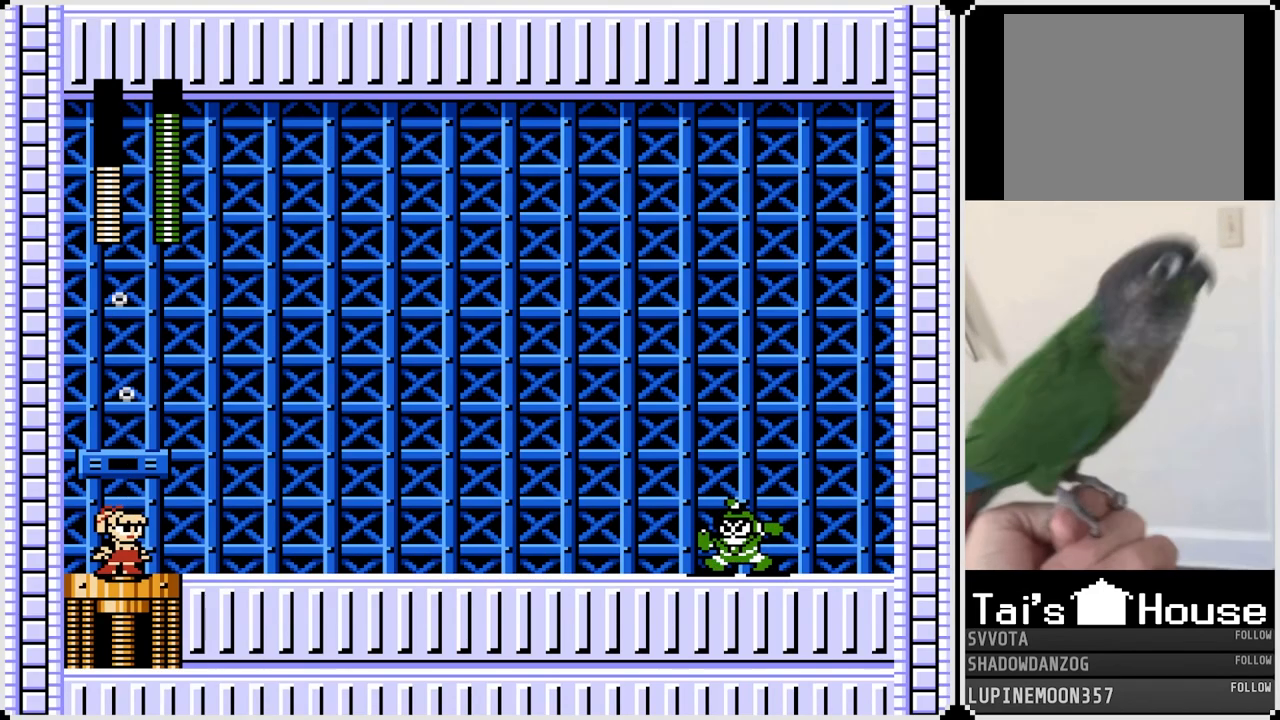
{"buttons": ["SQUARE"], "left_stick": "center", "right_stick": "center", "events": [[283, "CROSS", "down"], [333, "SQUARE", "down"], [400, "CROSS", "up"], [433, "SQUARE", "up"], [500, "SQUARE", "down"]]}
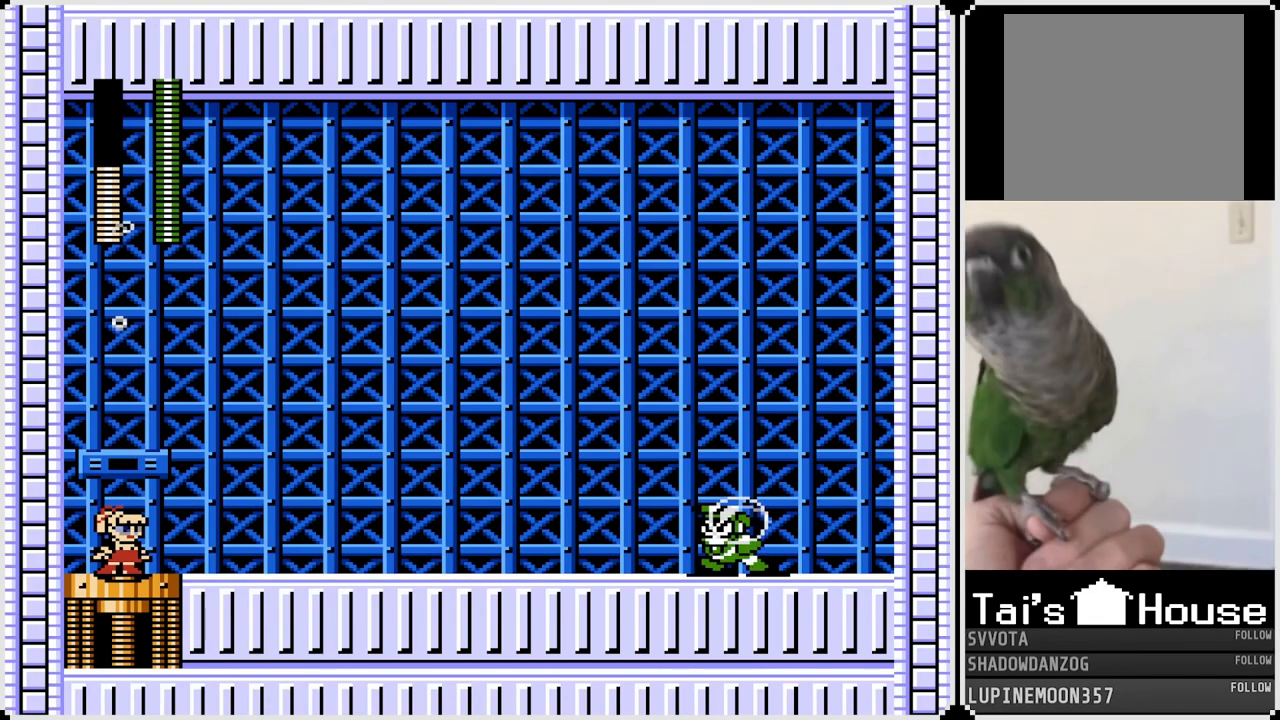
{"buttons": ["SQUARE"], "left_stick": "center", "right_stick": "center", "events": [[83, "SQUARE", "up"], [267, "CROSS", "down"], [300, "SQUARE", "down"], [367, "CROSS", "up"], [383, "SQUARE", "up"], [467, "SQUARE", "down"]]}
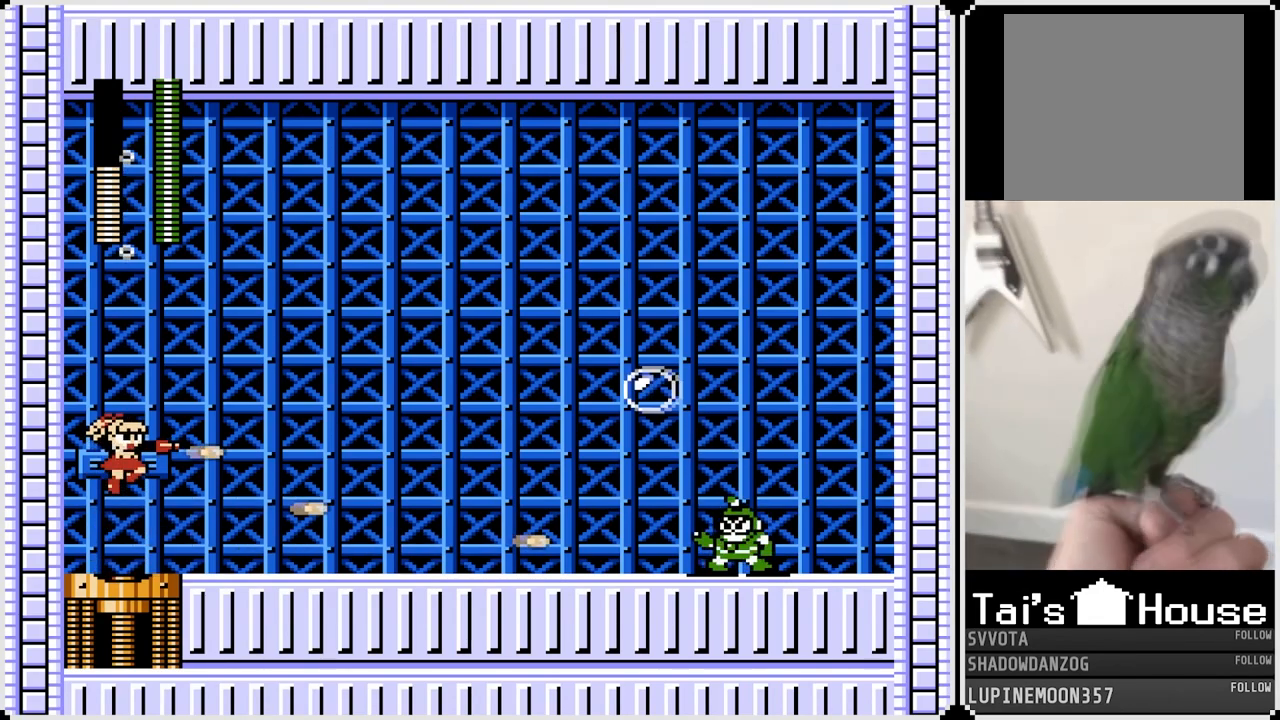
{"buttons": [], "left_stick": "center", "right_stick": "center", "events": [[50, "SQUARE", "up"], [117, "SQUARE", "down"], [200, "SQUARE", "up"], [267, "SQUARE", "down"], [367, "SQUARE", "up"], [417, "SQUARE", "down"], [500, "SQUARE", "up"]]}
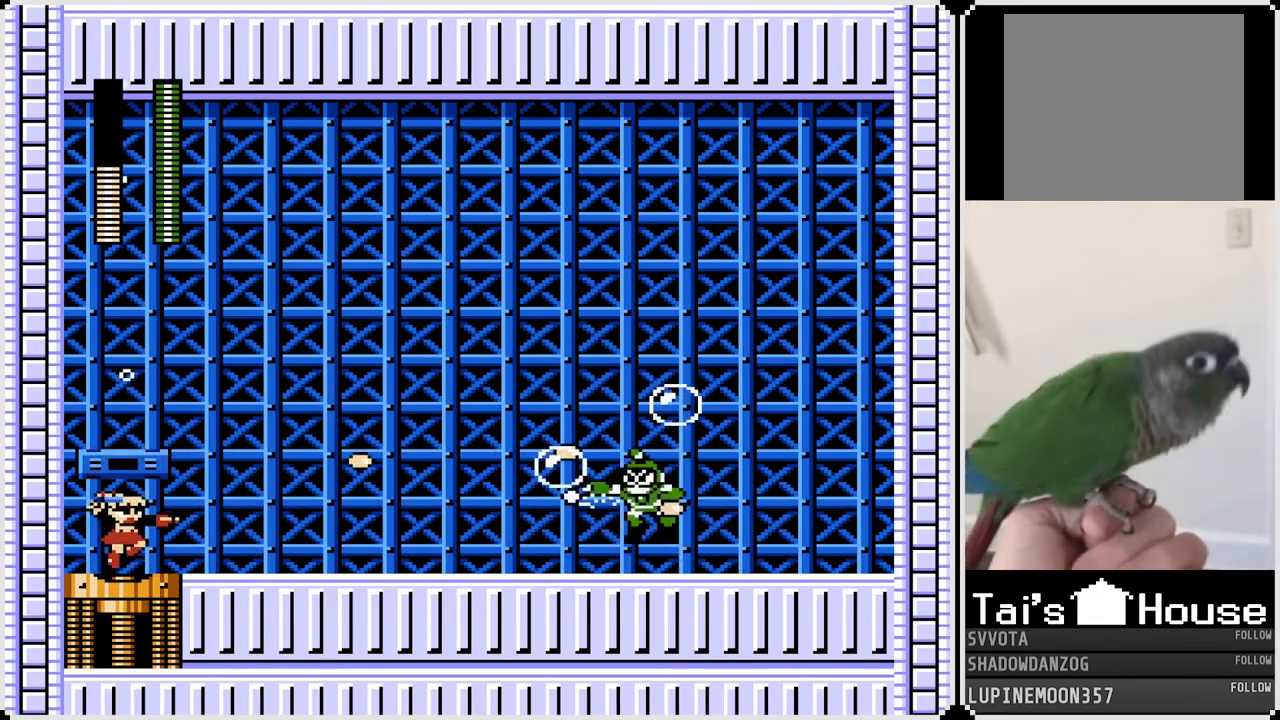
{"buttons": ["CROSS", "DPAD_RIGHT"], "left_stick": "center", "right_stick": "center", "events": [[50, "SQUARE", "down"], [150, "SQUARE", "up"], [300, "CROSS", "down"], [367, "DPAD_RIGHT", "down"]]}
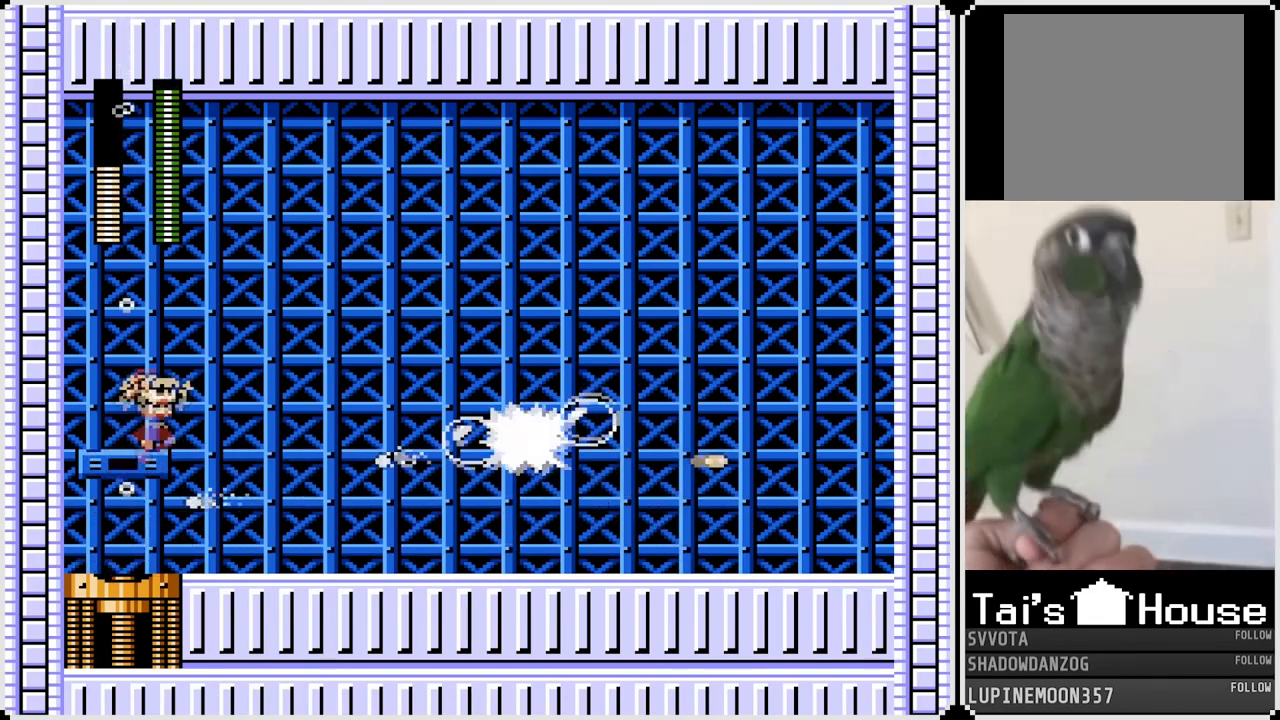
{"buttons": ["CROSS", "SQUARE", "DPAD_RIGHT"], "left_stick": "center", "right_stick": "center", "events": [[217, "SQUARE", "down"]]}
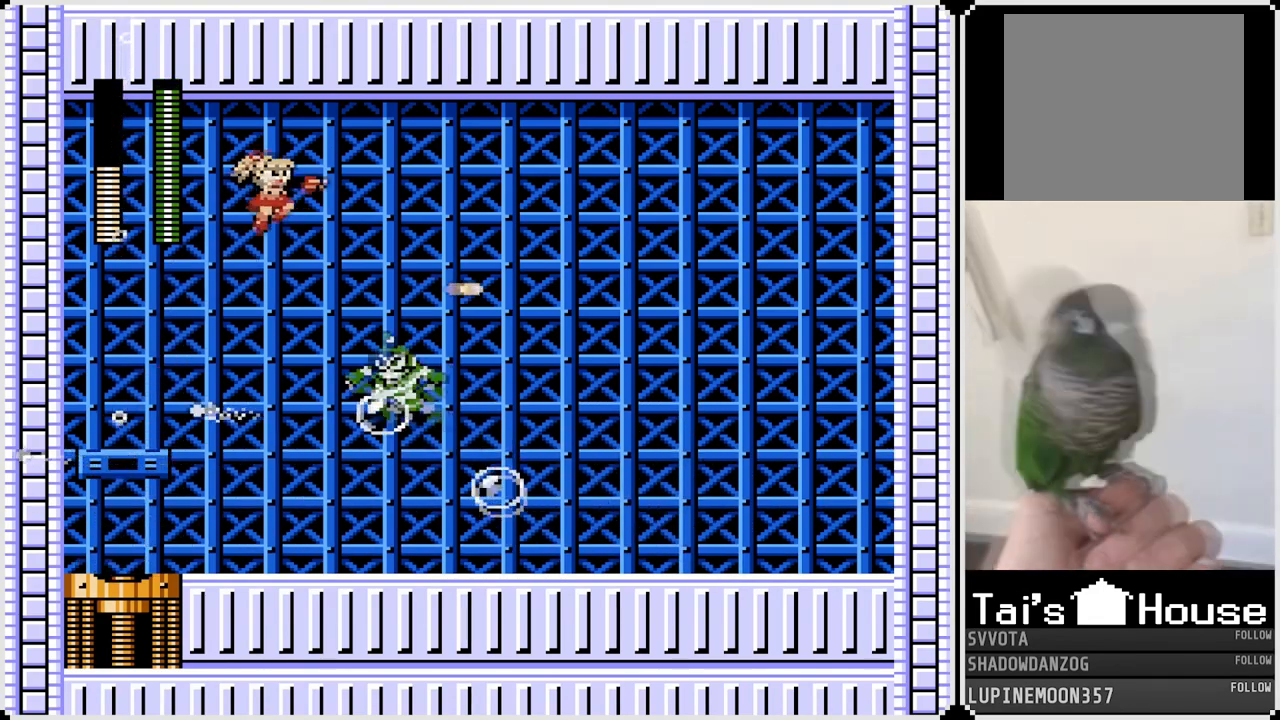
{"buttons": ["DPAD_RIGHT"], "left_stick": "center", "right_stick": "center", "events": [[117, "SQUARE", "up"], [167, "CROSS", "up"]]}
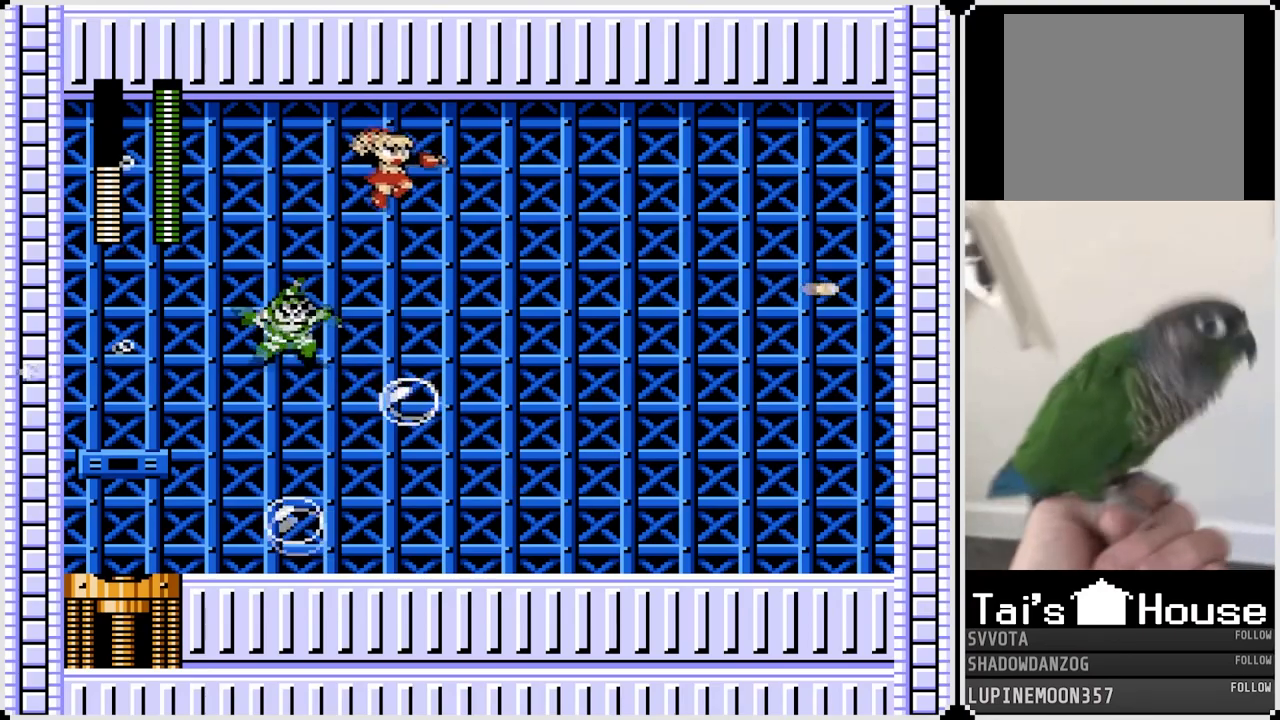
{"buttons": ["SQUARE", "DPAD_LEFT"], "left_stick": "center", "right_stick": "center", "events": [[417, "DPAD_LEFT", "down"], [417, "SQUARE", "down"], [433, "DPAD_RIGHT", "up"]]}
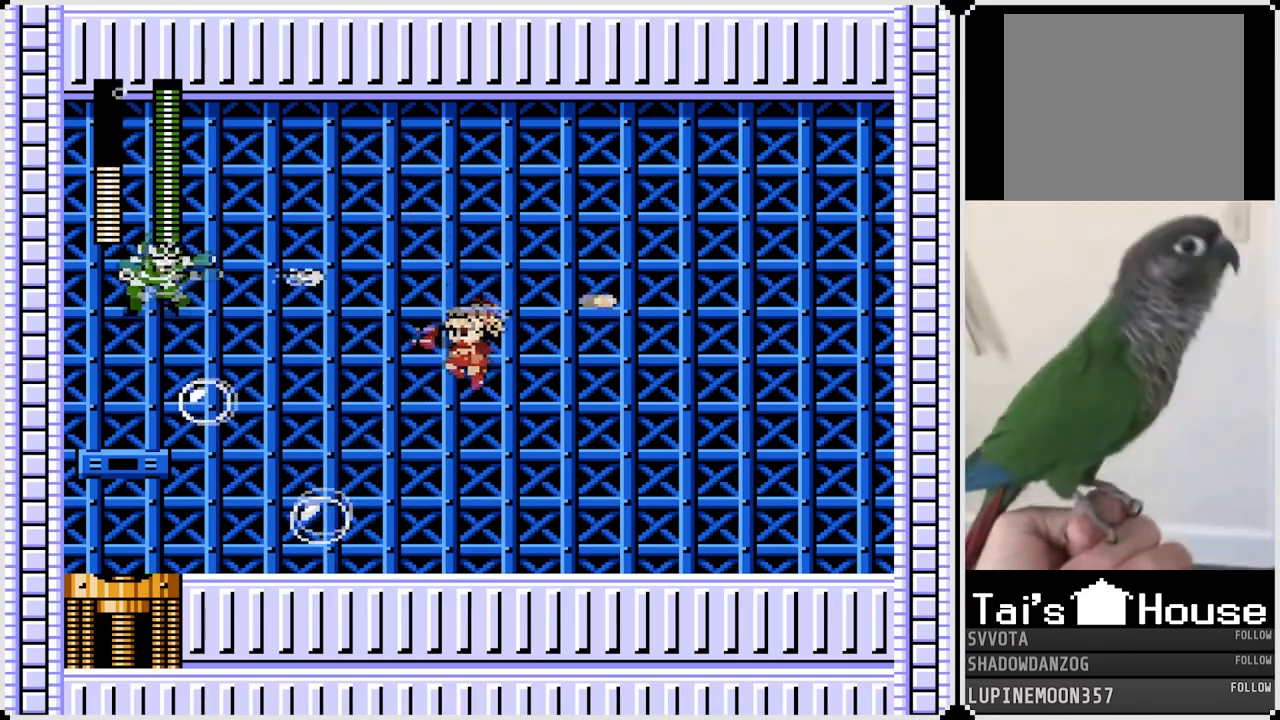
{"buttons": ["CROSS"], "left_stick": "center", "right_stick": "center", "events": [[17, "SQUARE", "up"], [50, "DPAD_LEFT", "up"], [83, "SQUARE", "down"], [183, "SQUARE", "up"], [417, "CROSS", "down"]]}
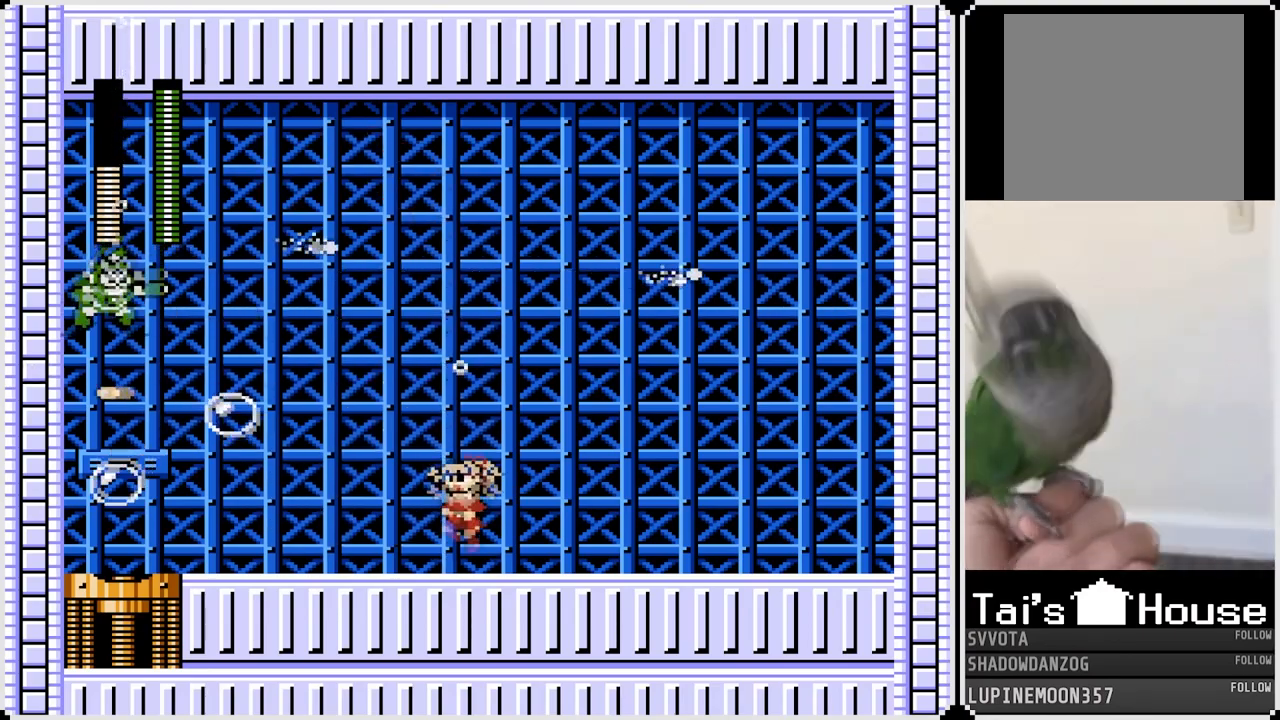
{"buttons": [], "left_stick": "center", "right_stick": "center", "events": [[67, "SQUARE", "down"], [117, "CROSS", "up"], [167, "SQUARE", "up"], [217, "SQUARE", "down"], [317, "SQUARE", "up"], [383, "SQUARE", "down"], [467, "SQUARE", "up"]]}
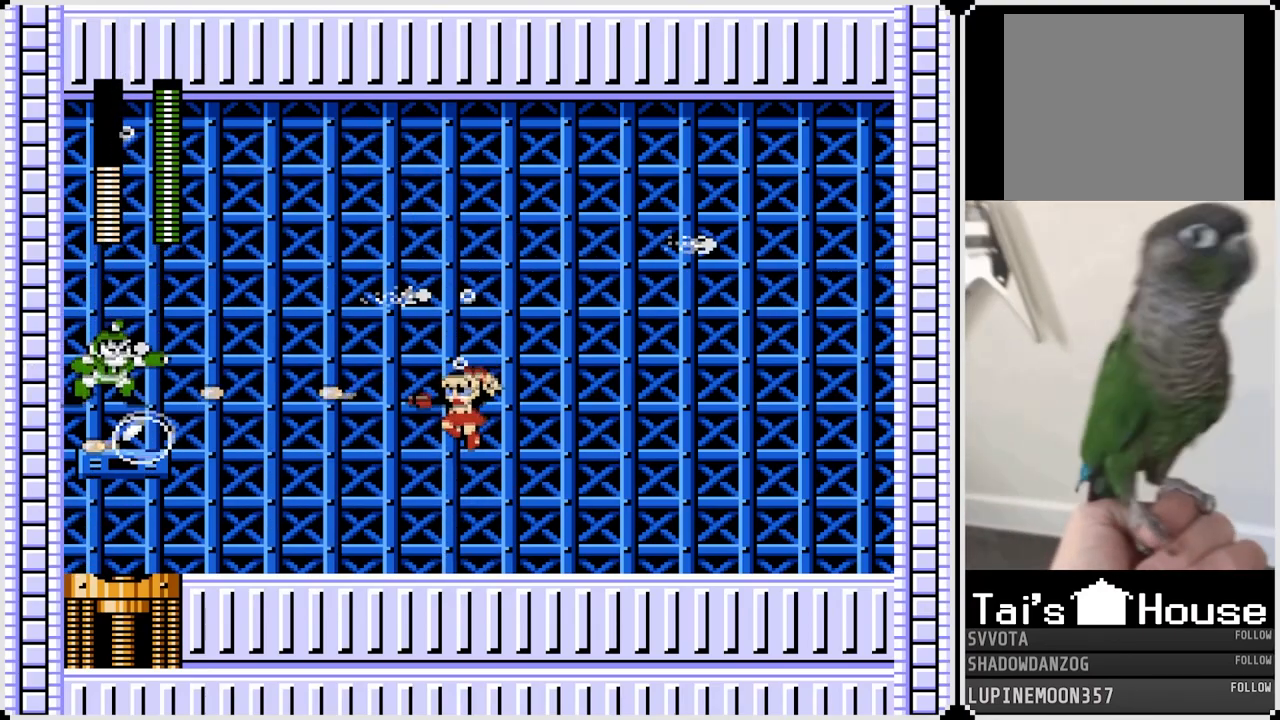
{"buttons": [], "left_stick": "center", "right_stick": "center", "events": [[50, "SQUARE", "down"], [117, "SQUARE", "up"], [200, "SQUARE", "down"], [283, "SQUARE", "up"]]}
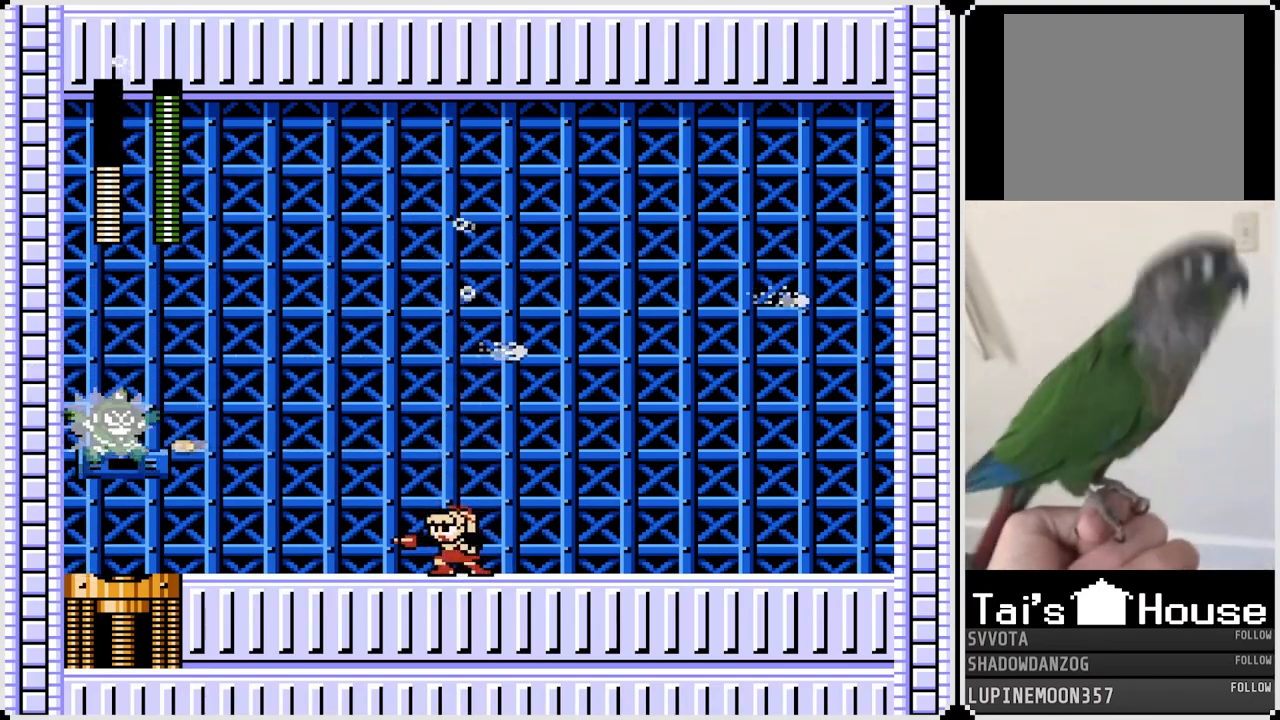
{"buttons": [], "left_stick": "center", "right_stick": "center", "events": [[50, "SQUARE", "down"], [150, "SQUARE", "up"], [233, "SQUARE", "down"], [300, "SQUARE", "up"], [383, "SQUARE", "down"], [450, "SQUARE", "up"]]}
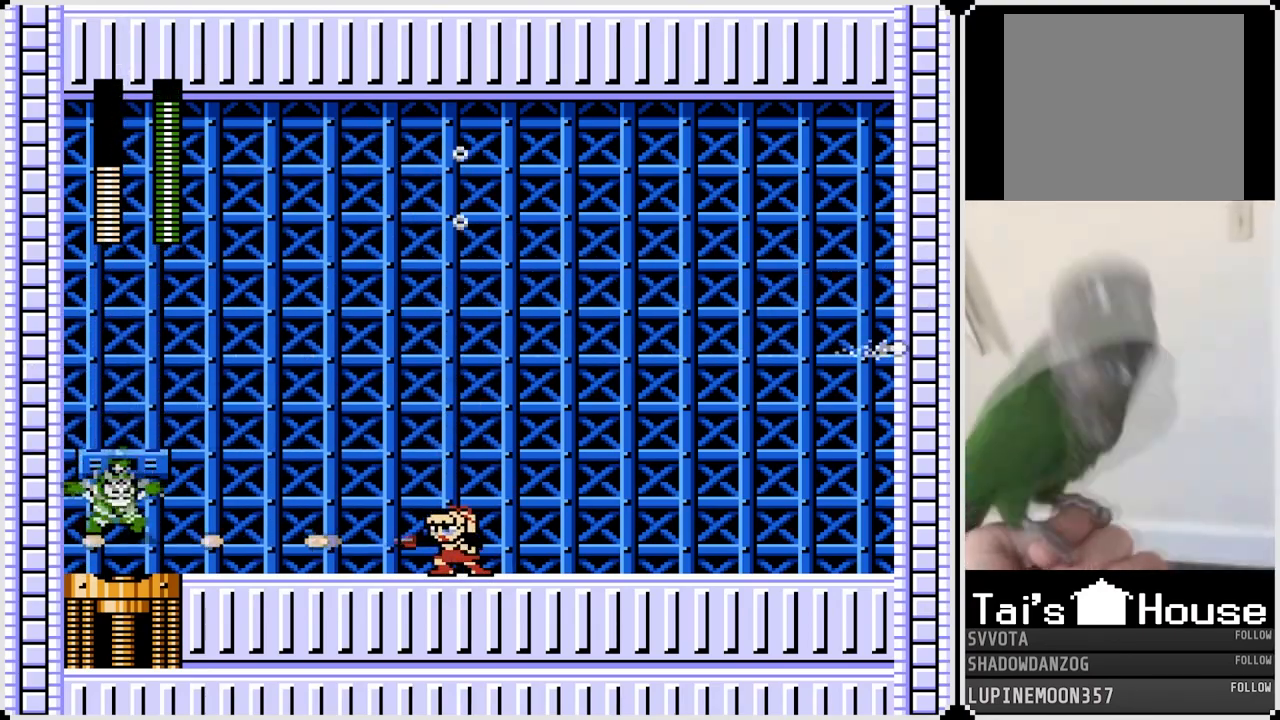
{"buttons": ["SQUARE"], "left_stick": "center", "right_stick": "center", "events": [[17, "SQUARE", "down"], [100, "SQUARE", "up"], [167, "SQUARE", "down"], [250, "SQUARE", "up"], [317, "SQUARE", "down"], [350, "SQUARE", "up"], [450, "SQUARE", "down"]]}
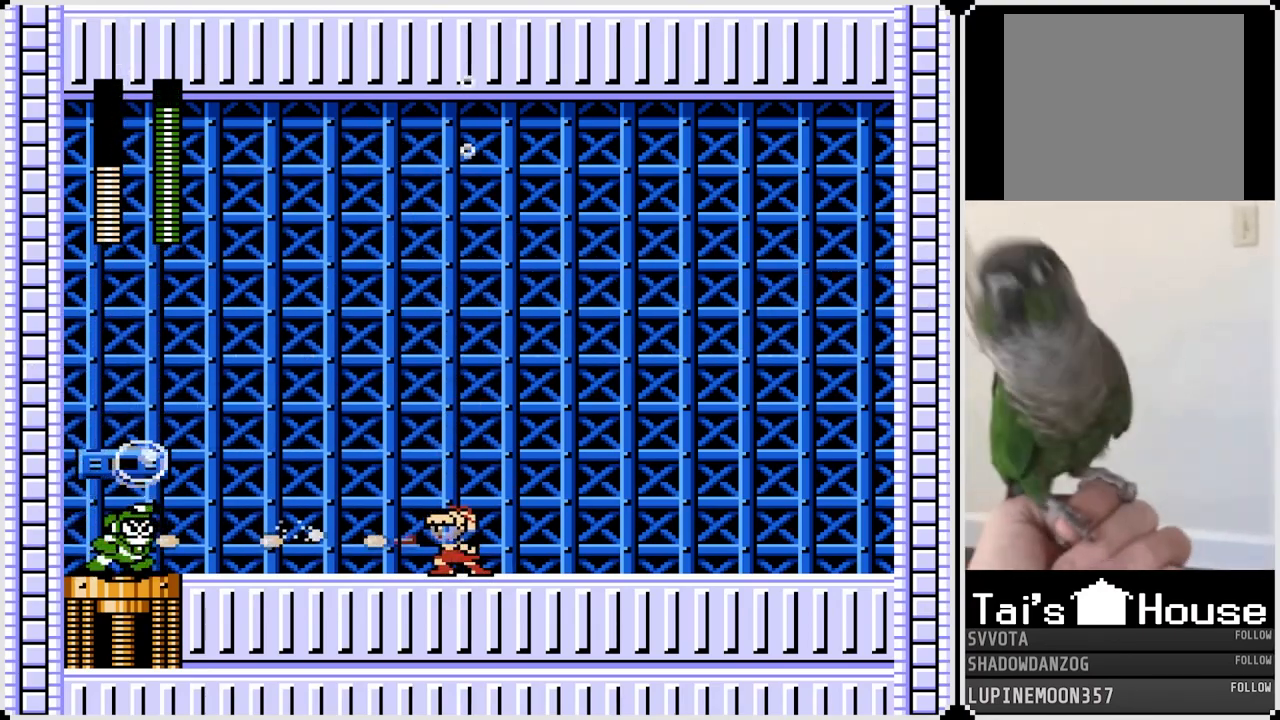
{"buttons": ["CROSS", "SQUARE", "DPAD_RIGHT"], "left_stick": "center", "right_stick": "center", "events": [[67, "CROSS", "down"], [100, "DPAD_RIGHT", "down"]]}
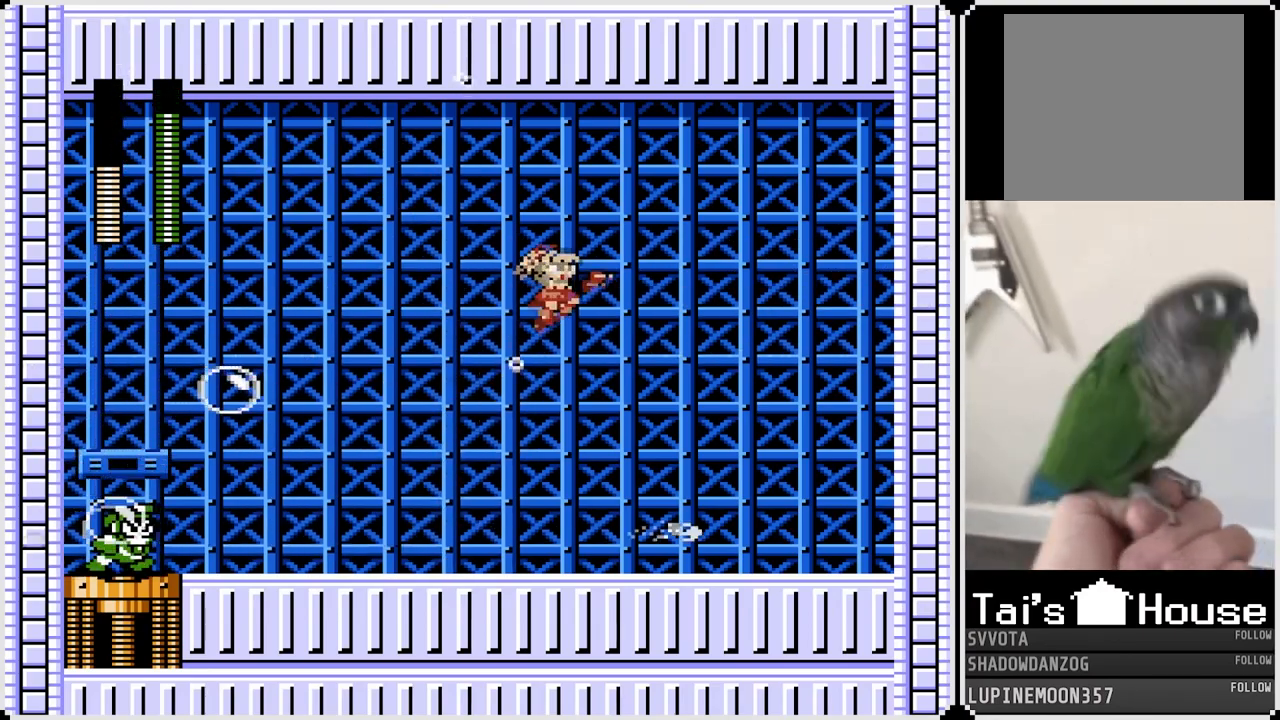
{"buttons": ["DPAD_RIGHT"], "left_stick": "center", "right_stick": "center", "events": [[83, "DPAD_LEFT", "down"], [83, "DPAD_RIGHT", "up"], [317, "DPAD_RIGHT", "down"], [333, "DPAD_LEFT", "up"], [433, "CROSS", "up"], [433, "SQUARE", "up"]]}
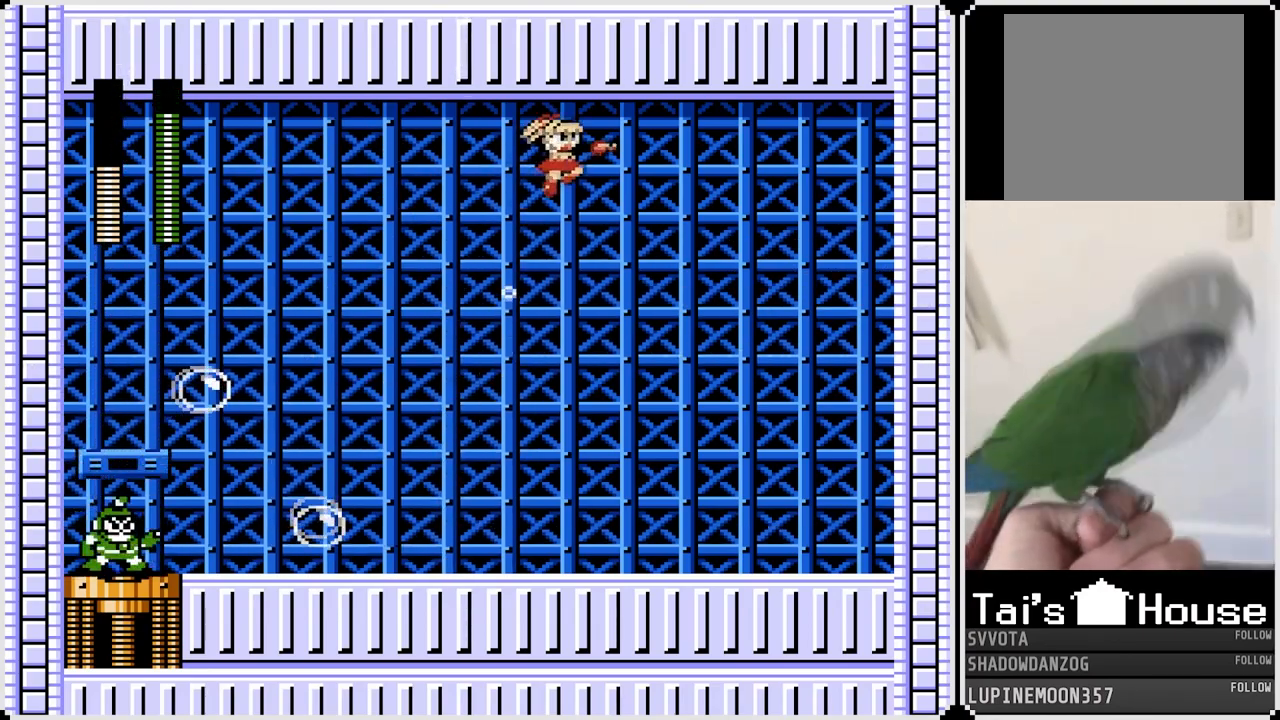
{"buttons": ["DPAD_RIGHT"], "left_stick": "center", "right_stick": "center", "events": []}
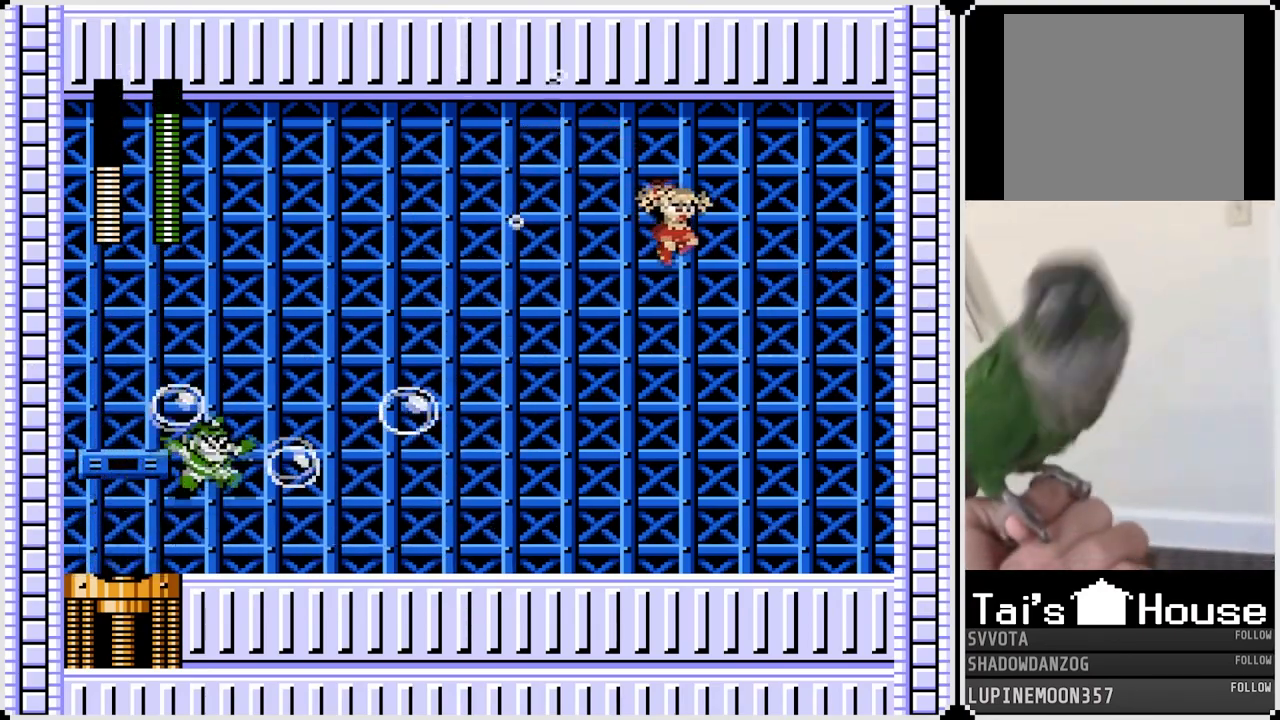
{"buttons": ["DPAD_RIGHT"], "left_stick": "center", "right_stick": "center", "events": []}
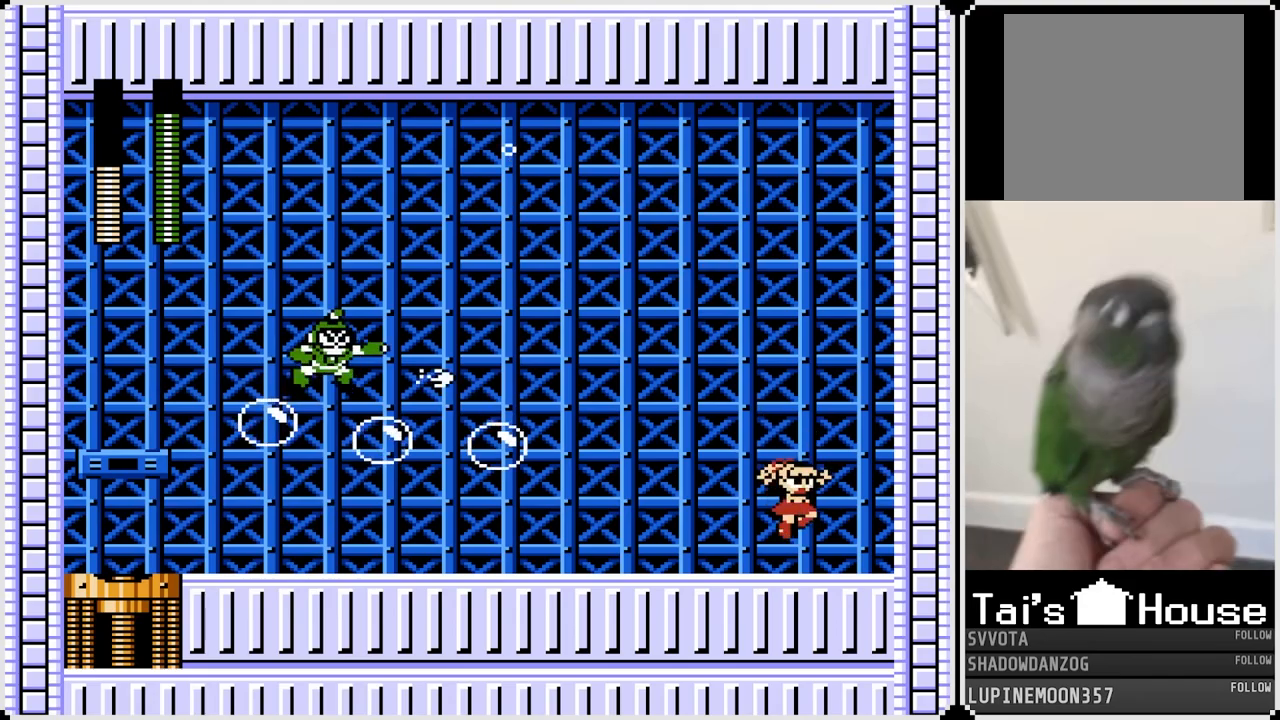
{"buttons": ["DPAD_RIGHT"], "left_stick": "center", "right_stick": "center", "events": [[83, "DPAD_RIGHT", "up"], [483, "DPAD_RIGHT", "down"]]}
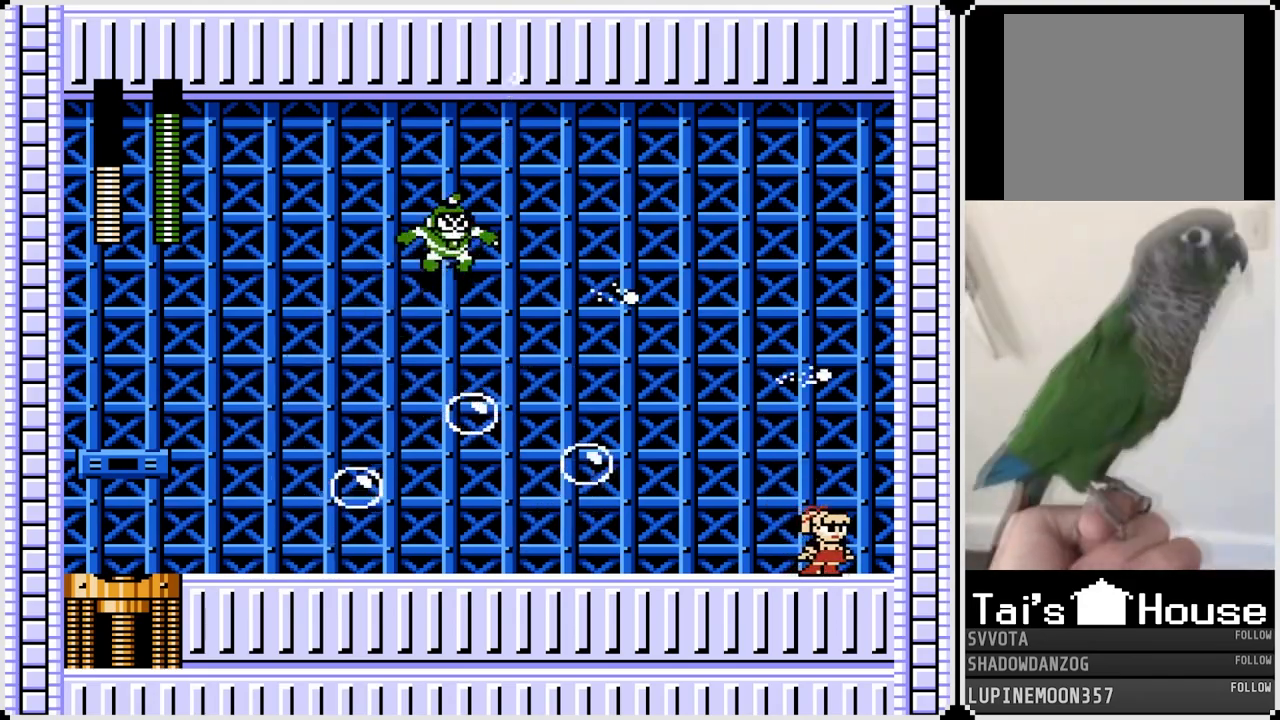
{"buttons": [], "left_stick": "center", "right_stick": "center", "events": [[300, "DPAD_RIGHT", "up"], [333, "DPAD_LEFT", "down"], [483, "DPAD_LEFT", "up"]]}
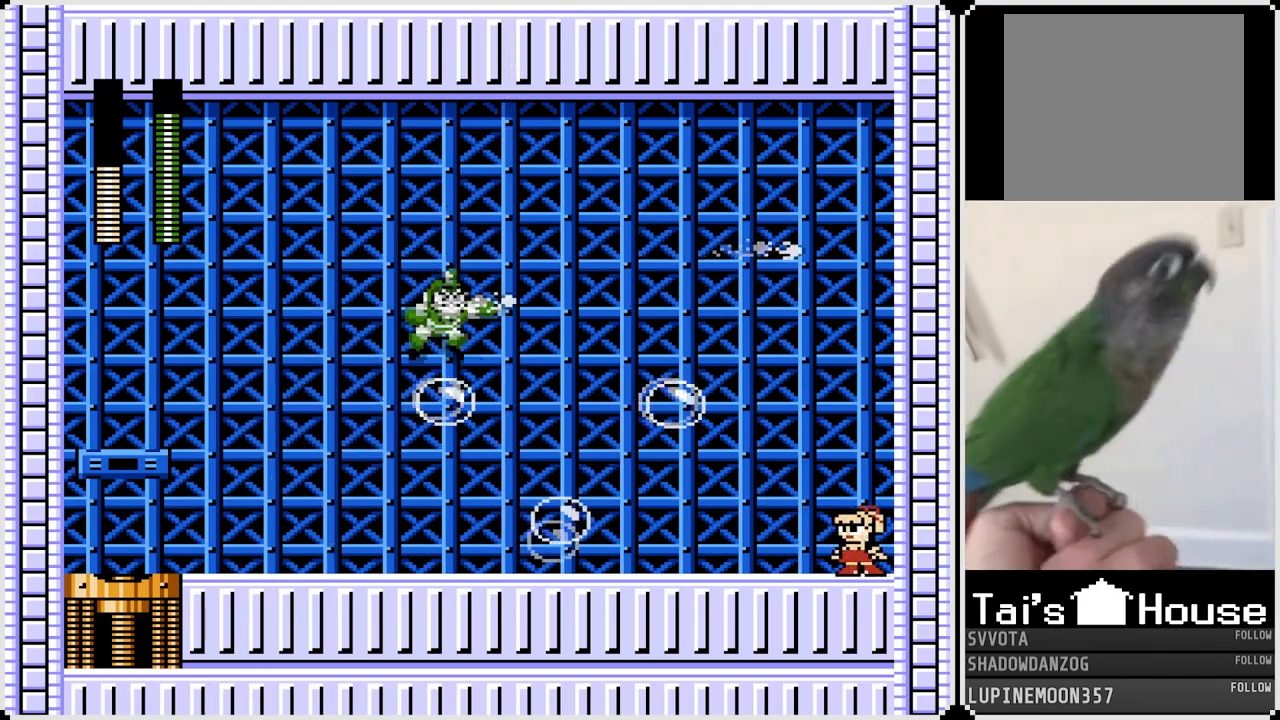
{"buttons": ["CROSS", "SQUARE", "DPAD_LEFT"], "left_stick": "center", "right_stick": "center", "events": [[200, "SQUARE", "down"], [283, "CROSS", "down"], [283, "SQUARE", "up"], [350, "SQUARE", "down"], [467, "DPAD_LEFT", "down"]]}
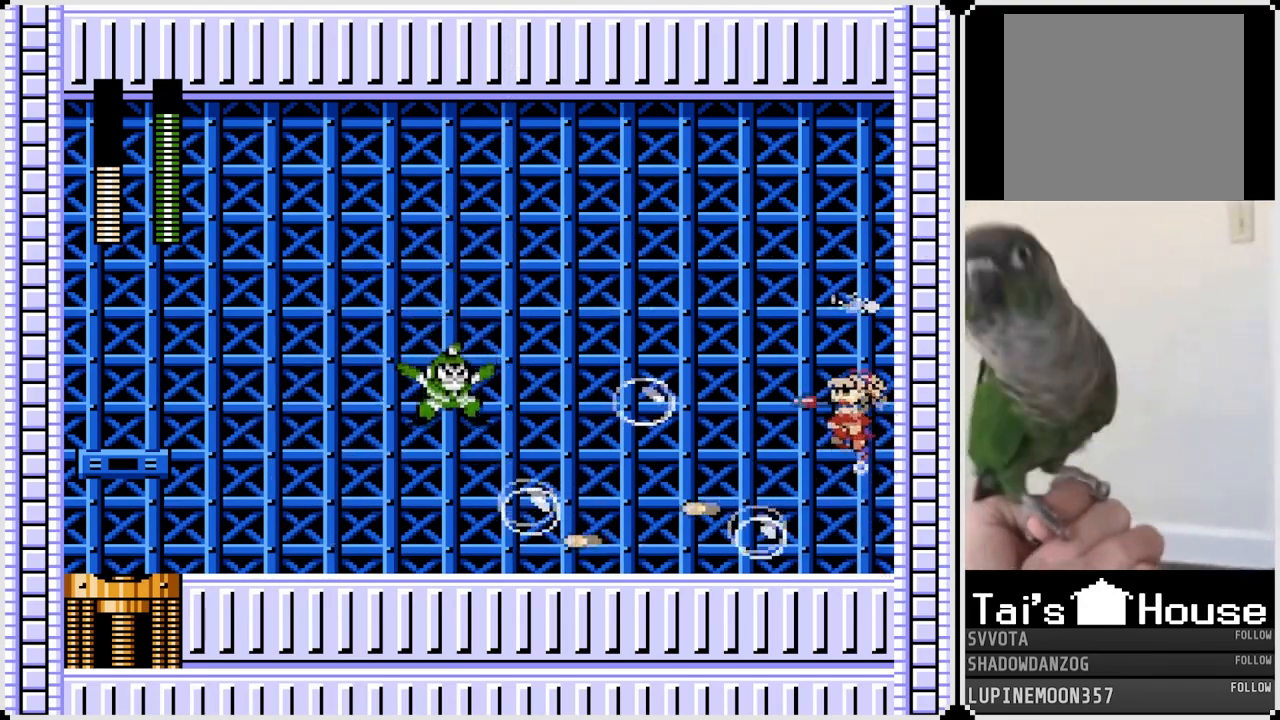
{"buttons": ["CROSS", "SQUARE", "DPAD_LEFT"], "left_stick": "center", "right_stick": "center", "events": []}
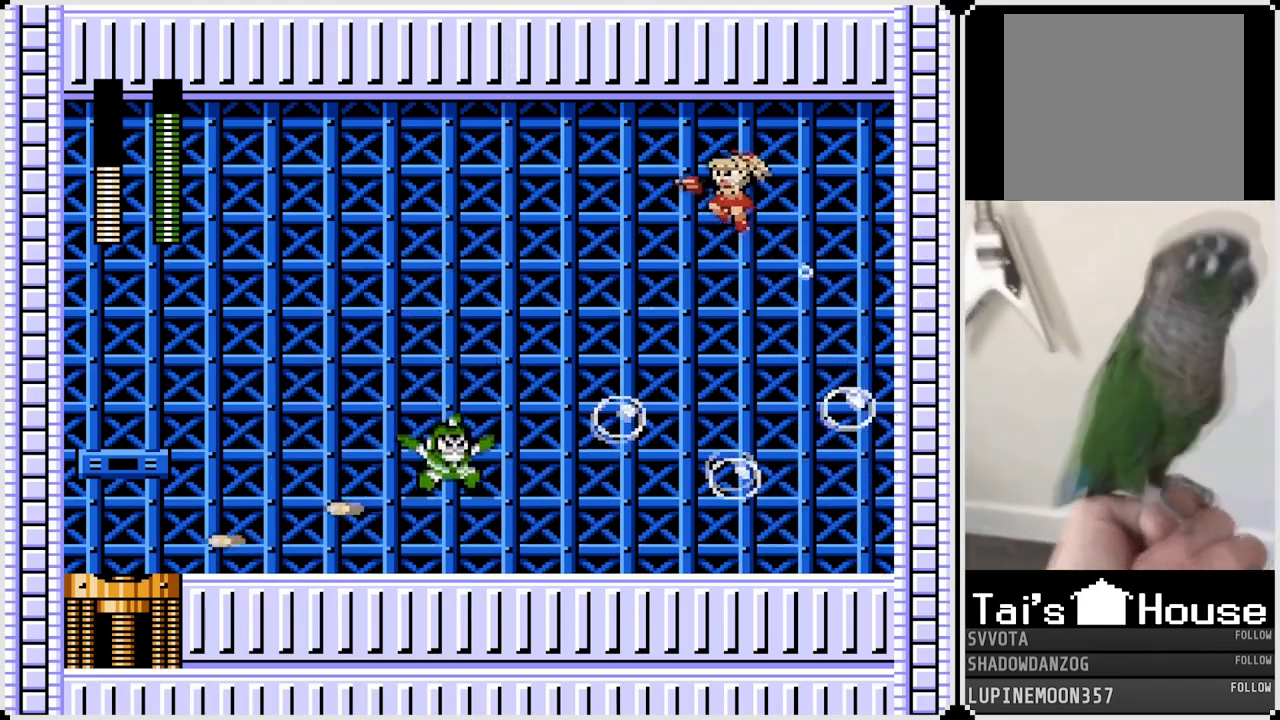
{"buttons": ["CROSS", "SQUARE", "DPAD_LEFT"], "left_stick": "center", "right_stick": "center", "events": []}
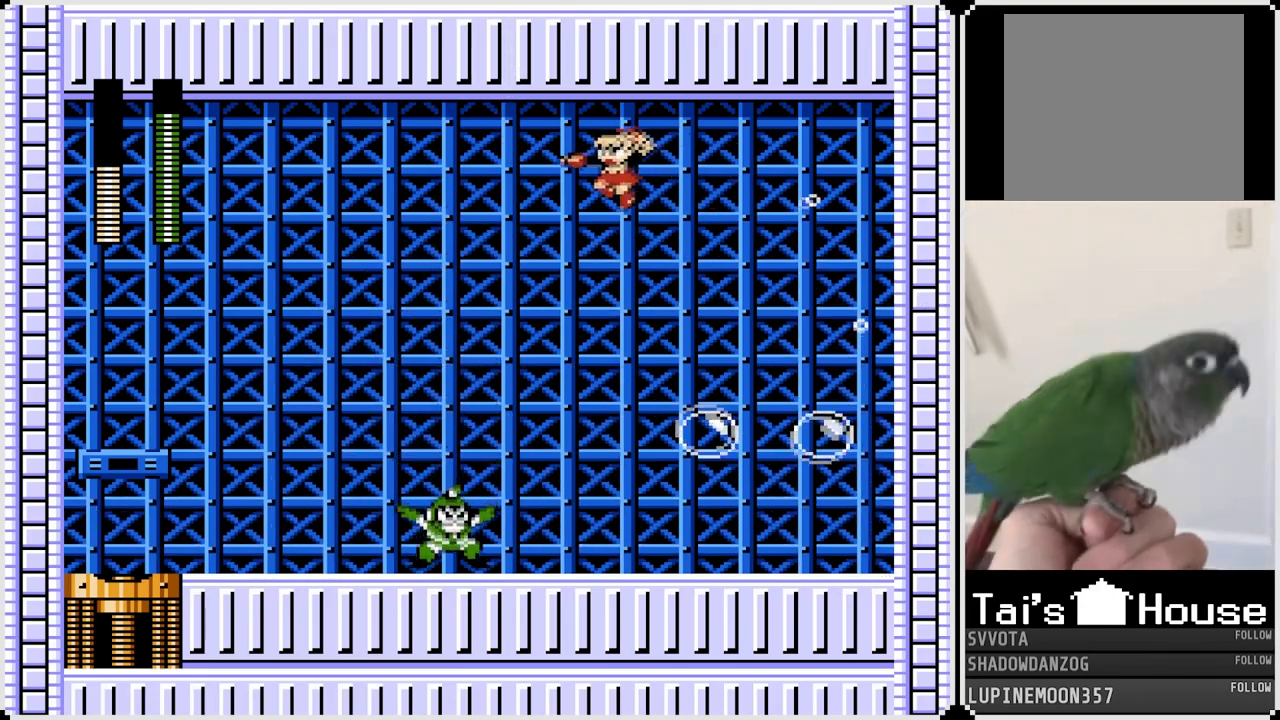
{"buttons": ["DPAD_RIGHT"], "left_stick": "center", "right_stick": "center", "events": [[133, "DPAD_RIGHT", "down"], [150, "DPAD_LEFT", "up"], [250, "CROSS", "up"], [250, "SQUARE", "up"]]}
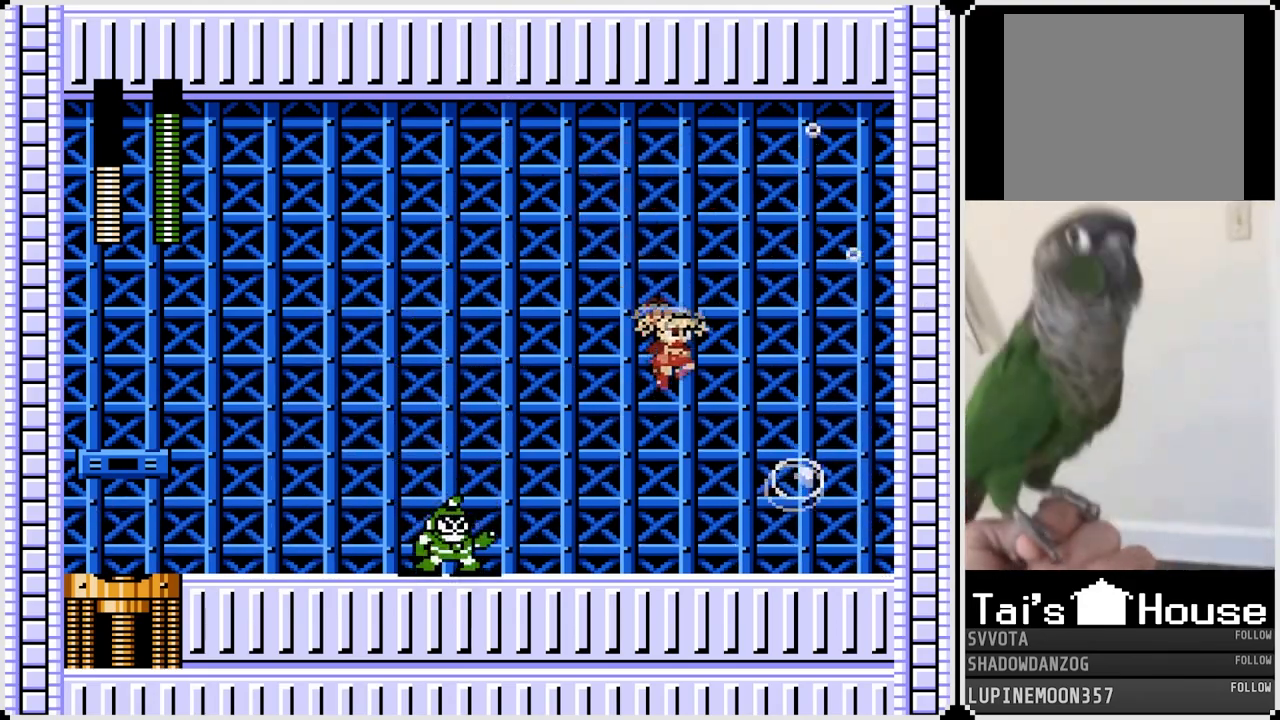
{"buttons": ["CROSS", "SQUARE", "DPAD_RIGHT"], "left_stick": "center", "right_stick": "center", "events": [[150, "DPAD_LEFT", "down"], [167, "DPAD_RIGHT", "up"], [217, "SQUARE", "down"], [283, "DPAD_LEFT", "up"], [350, "SQUARE", "up"], [367, "DPAD_RIGHT", "down"], [383, "SQUARE", "down"], [500, "CROSS", "down"]]}